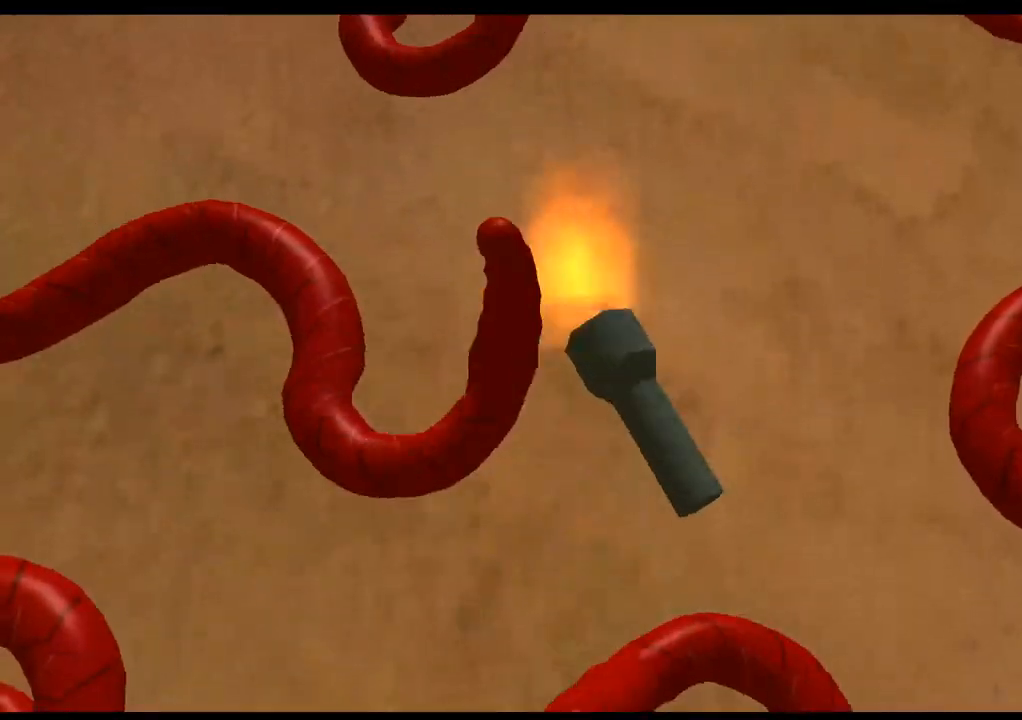
Gameplay with a controller (PlayStation layout); each line is a JSON object with the inputs held at the frame after it. "events" lists button and stick changes between this image and that frame as [ms after this image, input, new state], when the widget could be followed in between. Not read: R3.
{"buttons": [], "left_stick": "up", "right_stick": "center", "events": [[67, "left_stick", "up"]]}
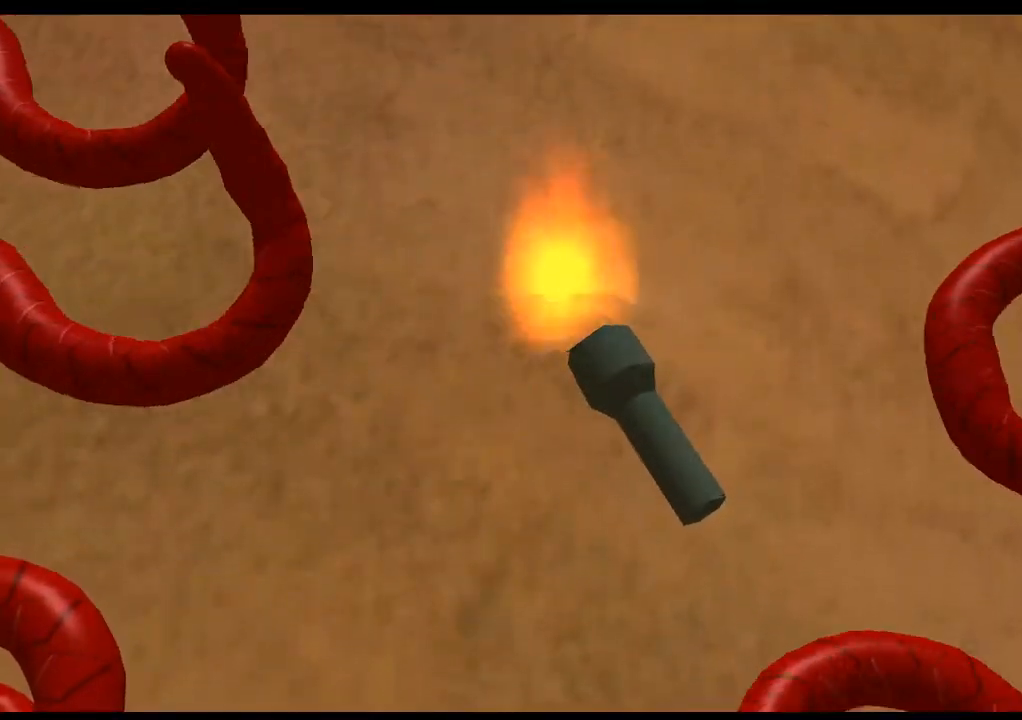
{"buttons": [], "left_stick": "up", "right_stick": "center", "events": []}
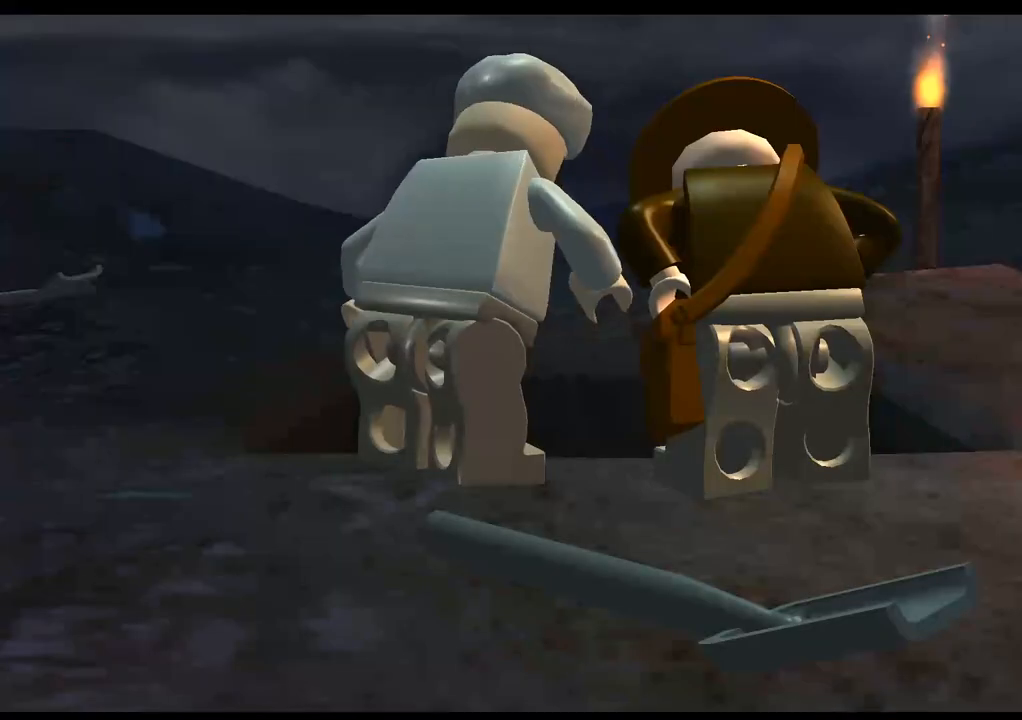
{"buttons": [], "left_stick": "up", "right_stick": "center", "events": []}
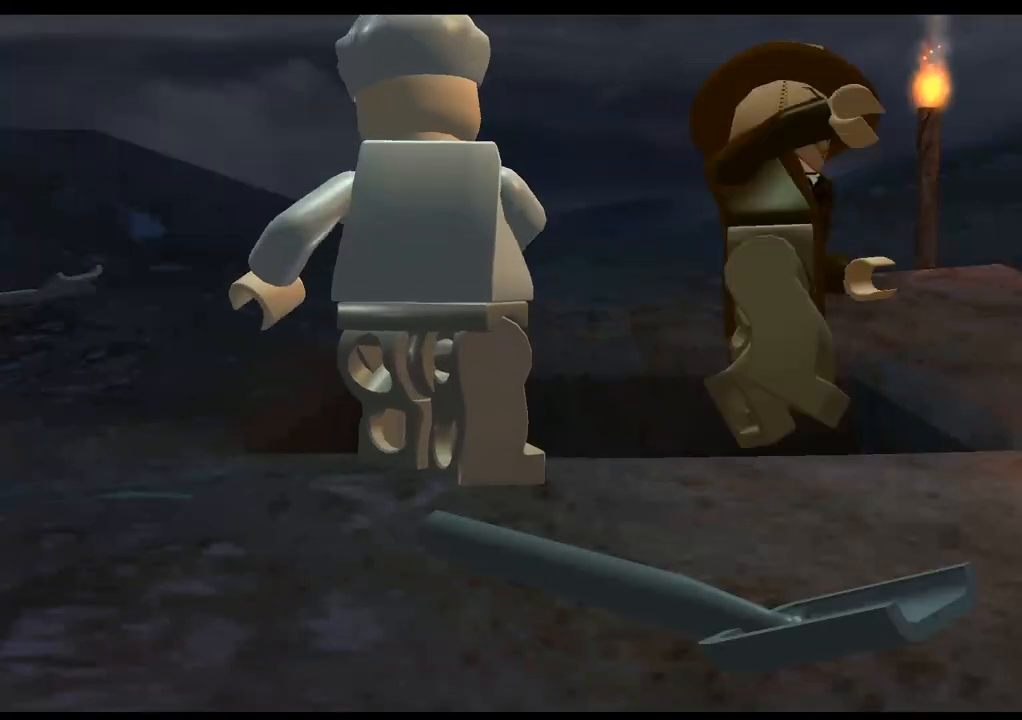
{"buttons": [], "left_stick": "up-right", "right_stick": "center", "events": [[200, "left_stick", "up-right"]]}
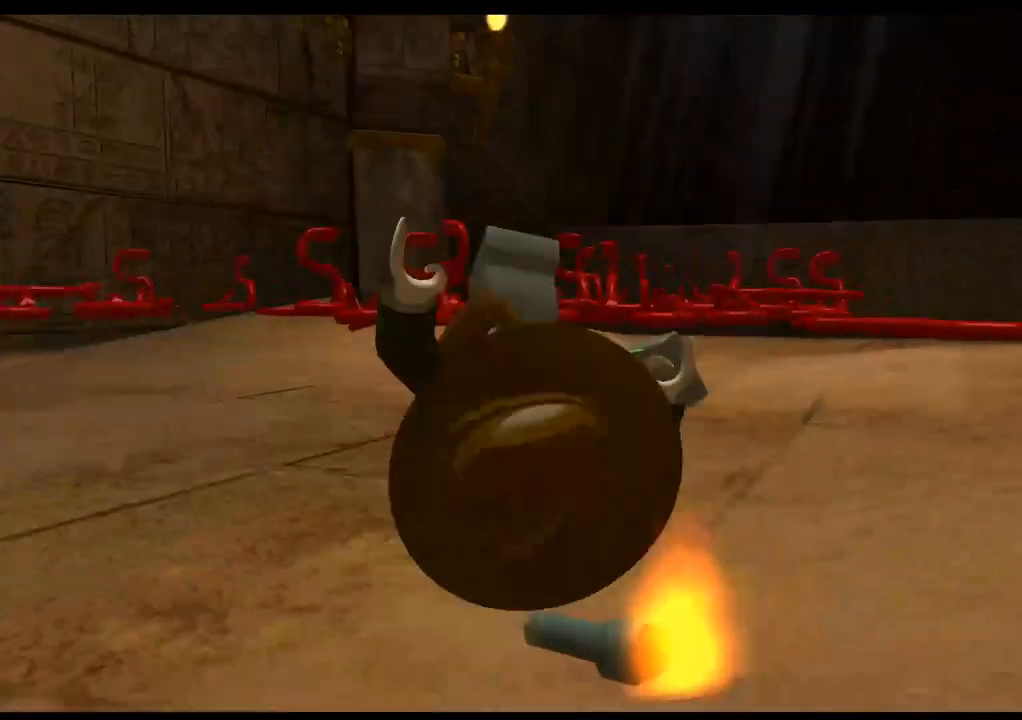
{"buttons": [], "left_stick": "center", "right_stick": "center", "events": [[500, "left_stick", "center"]]}
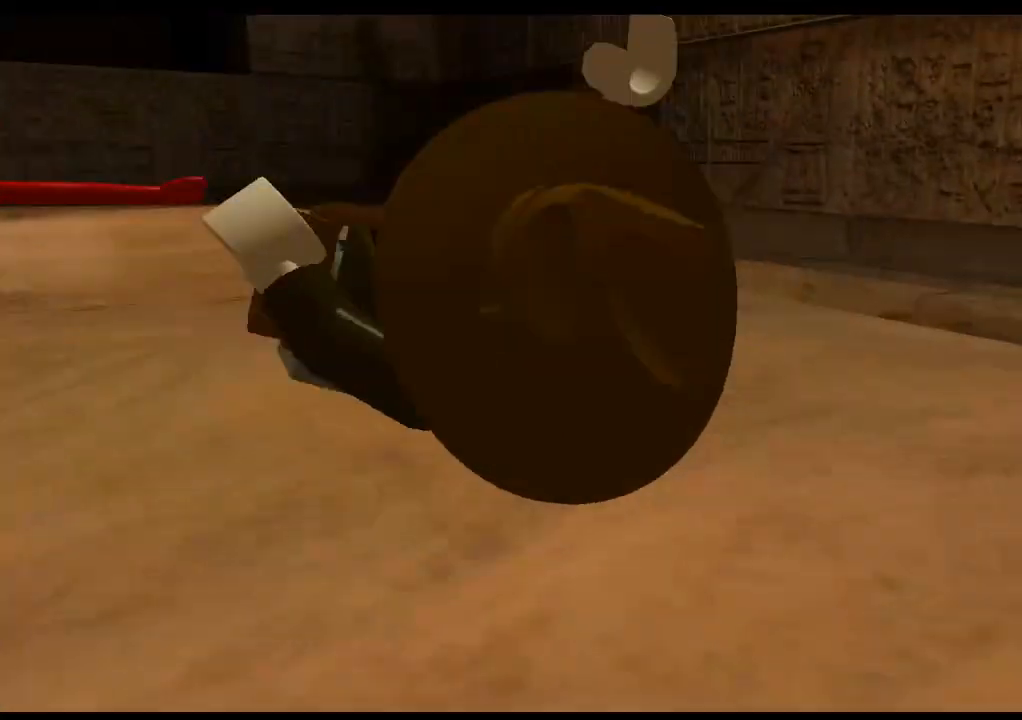
{"buttons": [], "left_stick": "up", "right_stick": "center", "events": [[117, "left_stick", "up"]]}
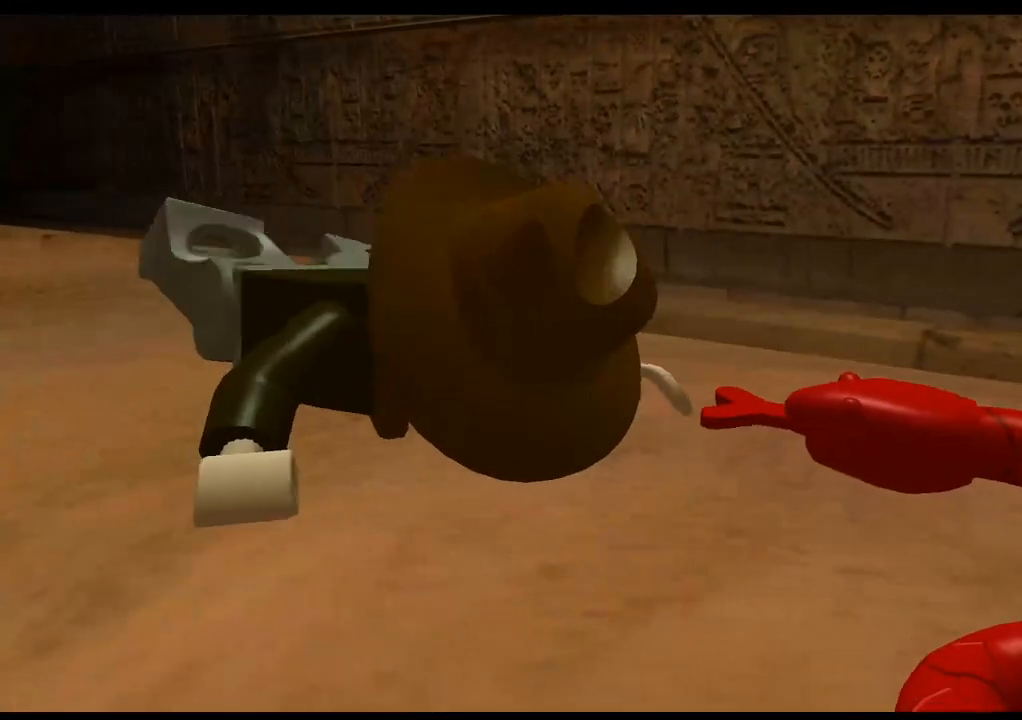
{"buttons": [], "left_stick": "up", "right_stick": "center", "events": []}
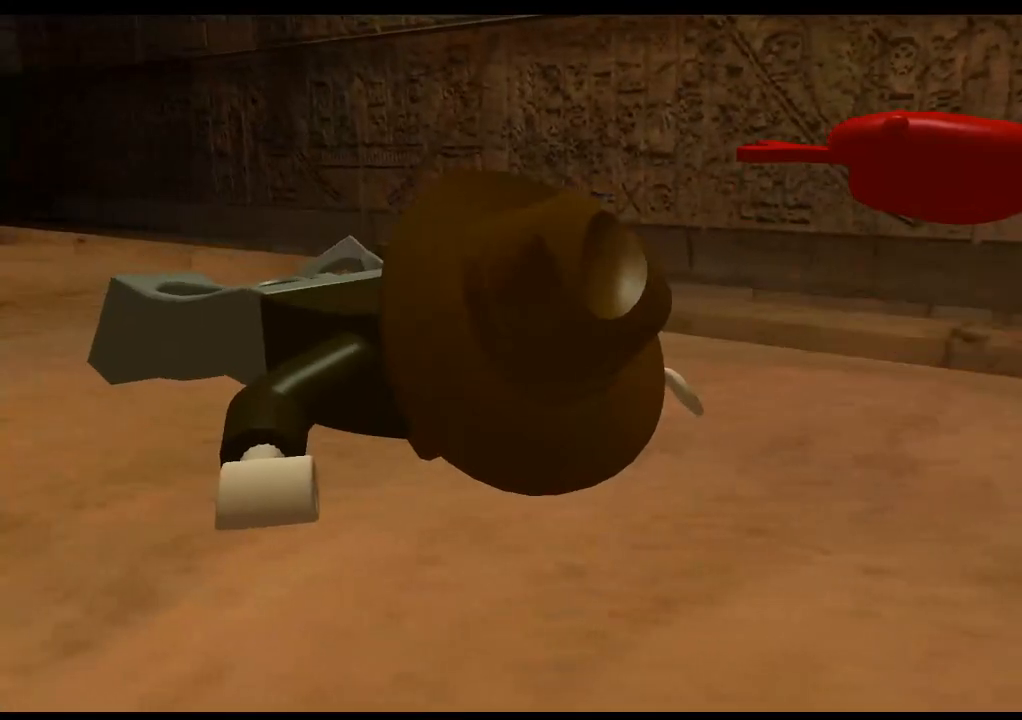
{"buttons": [], "left_stick": "up", "right_stick": "center", "events": []}
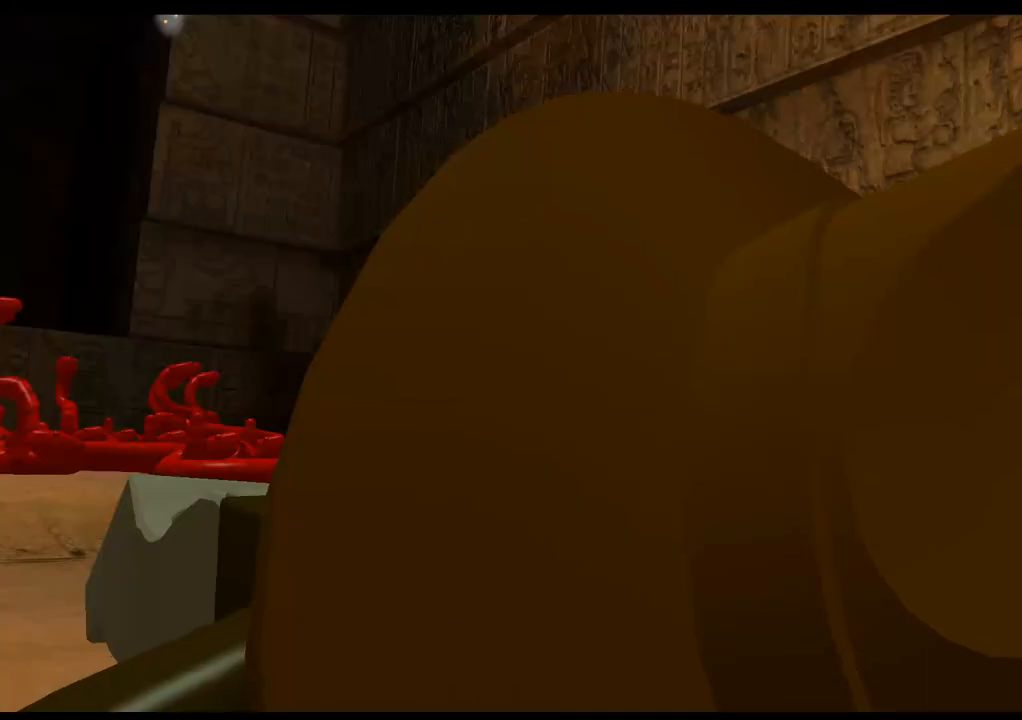
{"buttons": [], "left_stick": "up", "right_stick": "center", "events": []}
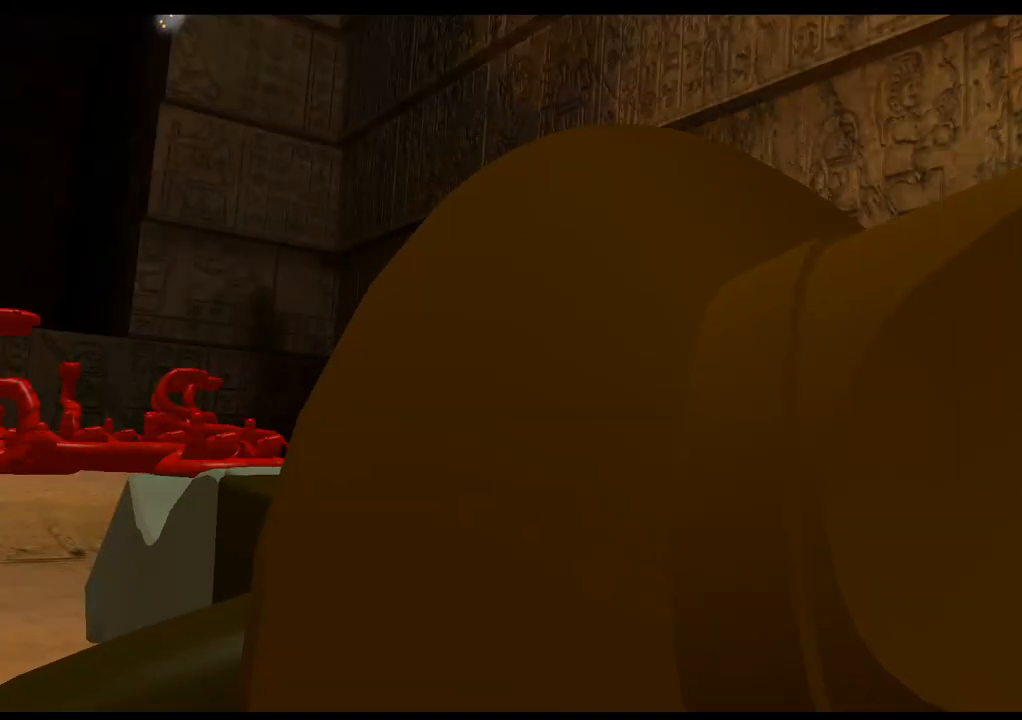
{"buttons": [], "left_stick": "up", "right_stick": "center", "events": []}
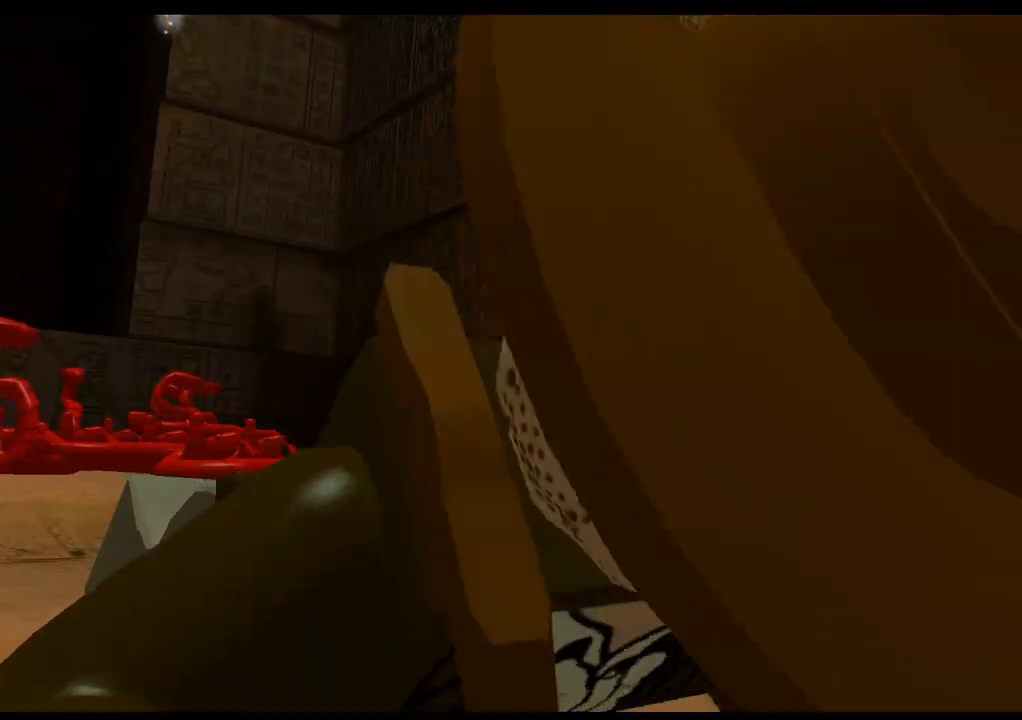
{"buttons": [], "left_stick": "up", "right_stick": "center", "events": []}
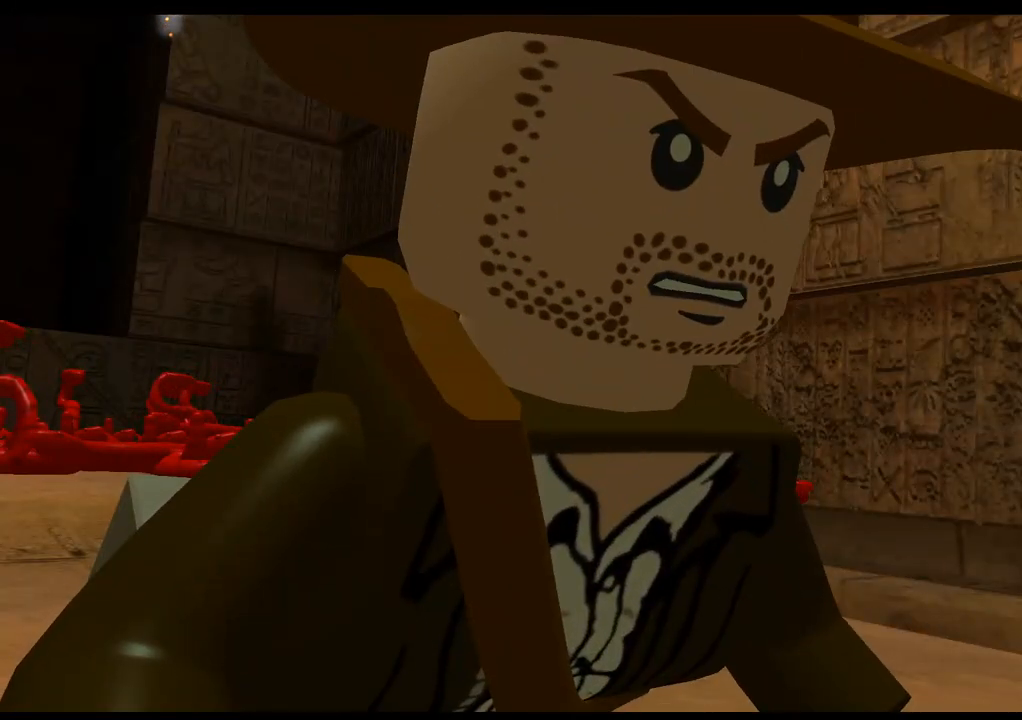
{"buttons": [], "left_stick": "up", "right_stick": "center", "events": []}
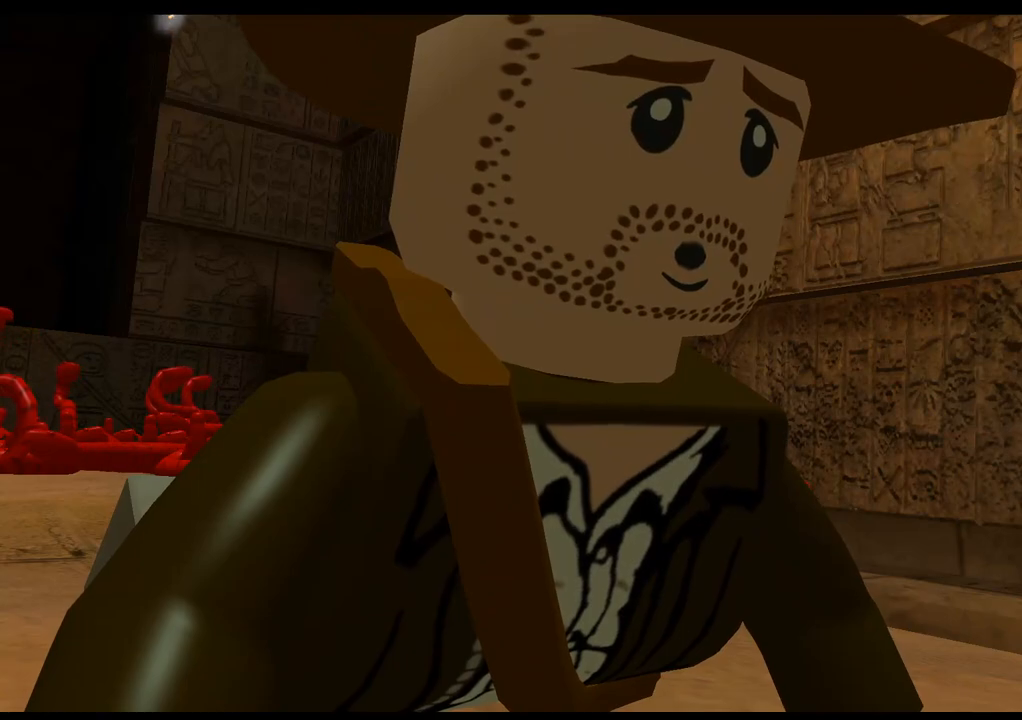
{"buttons": [], "left_stick": "up", "right_stick": "center", "events": []}
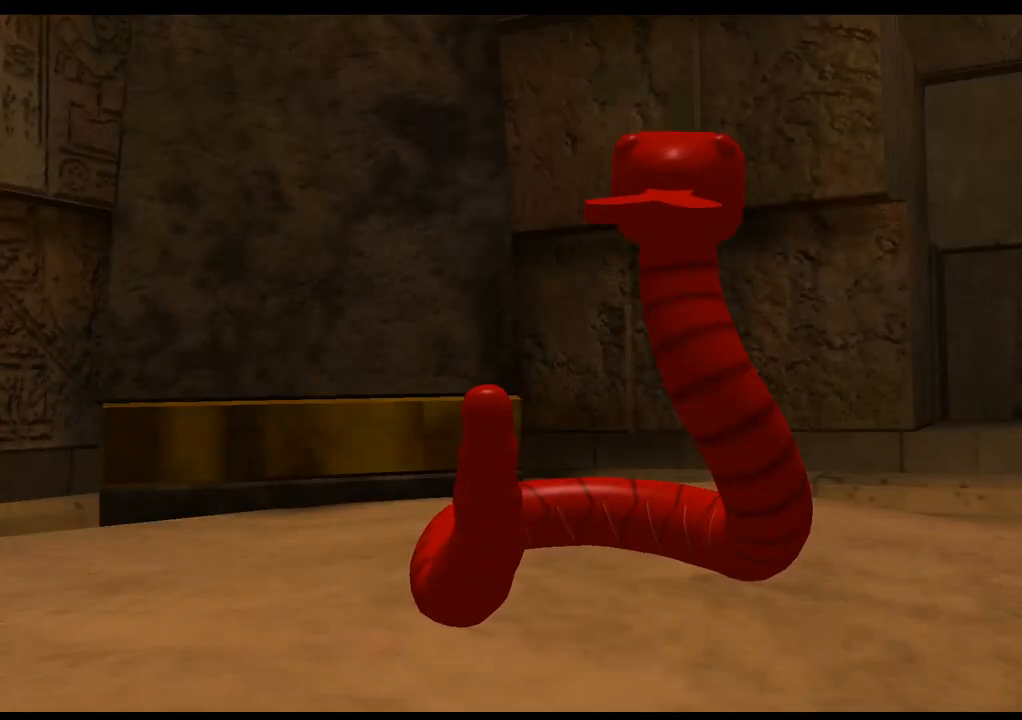
{"buttons": [], "left_stick": "up", "right_stick": "center", "events": [[317, "CROSS", "down"], [450, "CROSS", "up"]]}
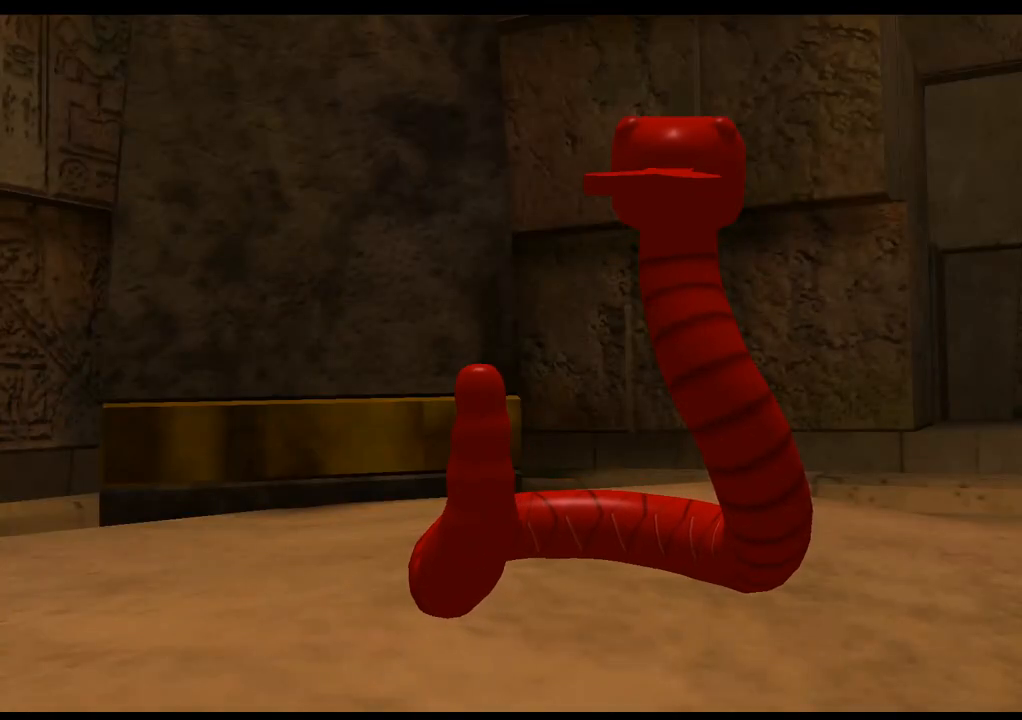
{"buttons": [], "left_stick": "center", "right_stick": "center", "events": [[400, "left_stick", "center"]]}
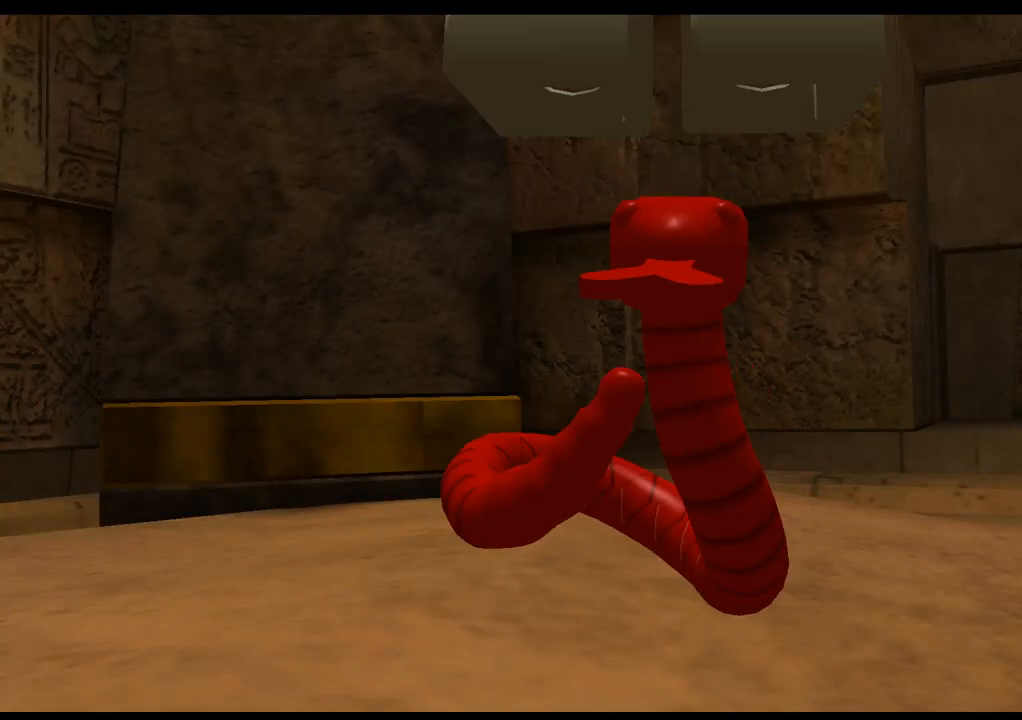
{"buttons": [], "left_stick": "center", "right_stick": "center", "events": []}
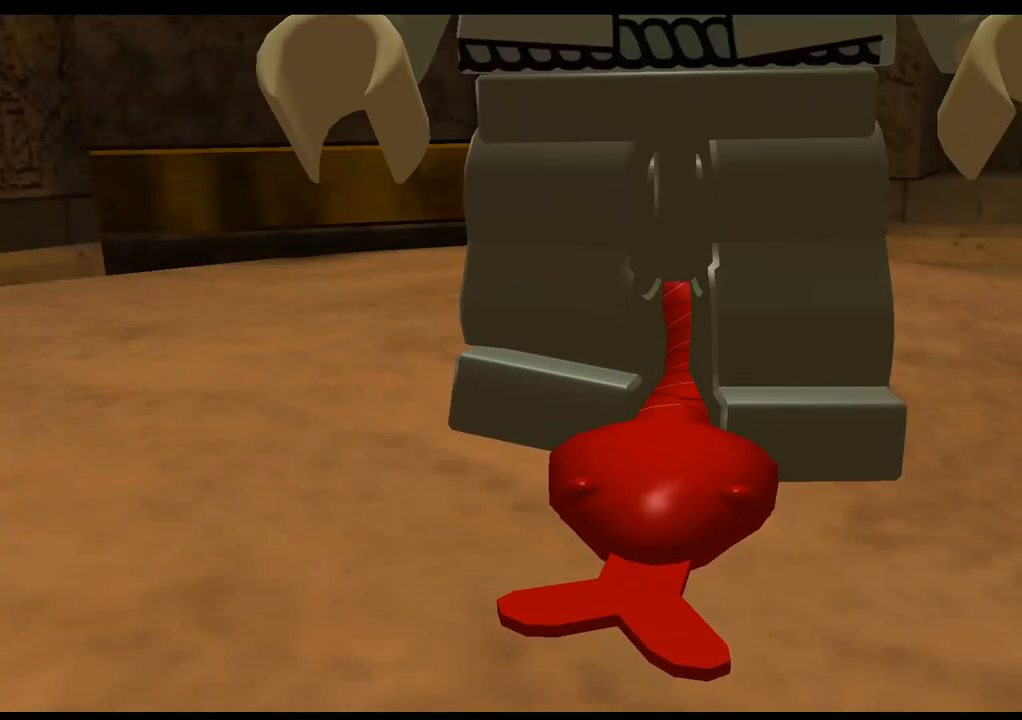
{"buttons": [], "left_stick": "up", "right_stick": "center", "events": [[200, "left_stick", "up"], [317, "left_stick", "up-right"], [500, "left_stick", "up"]]}
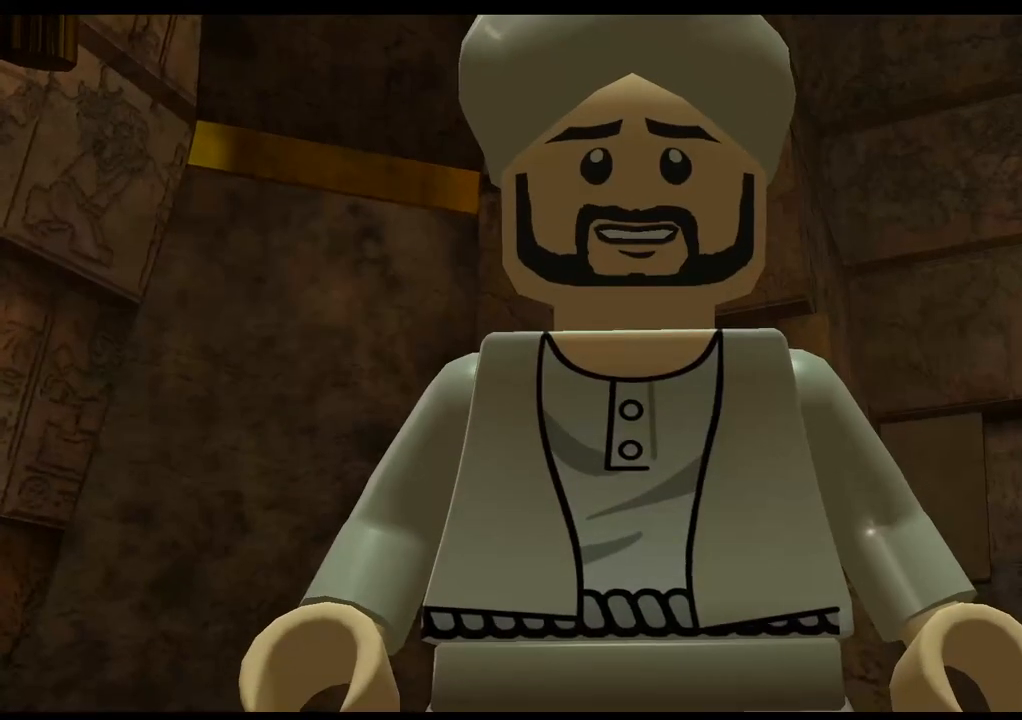
{"buttons": [], "left_stick": "up", "right_stick": "center", "events": []}
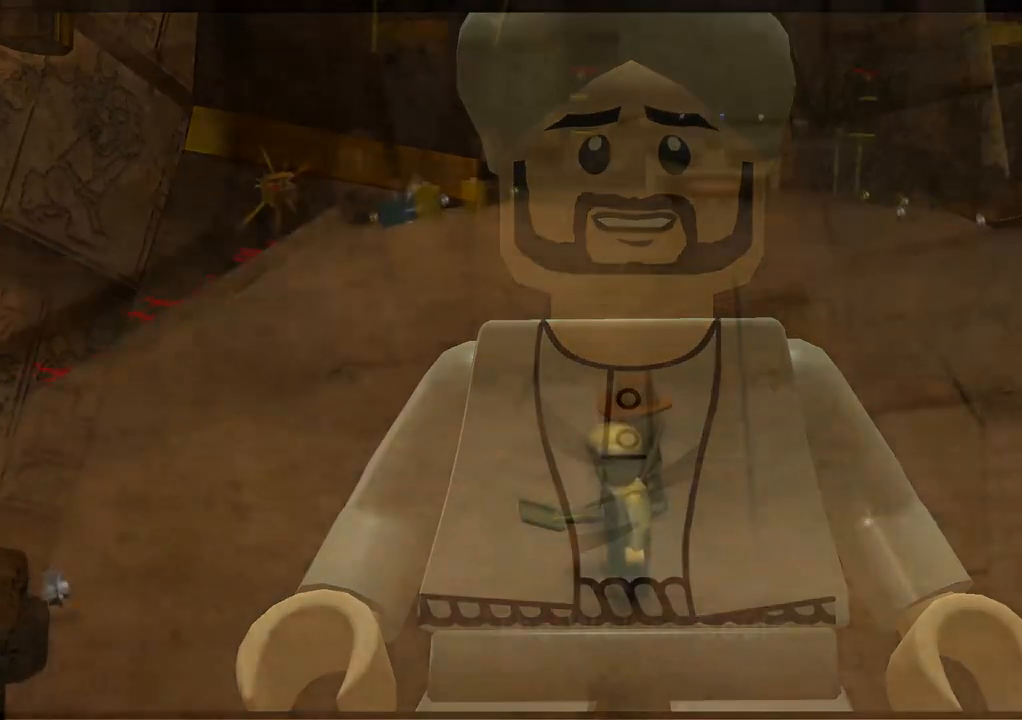
{"buttons": [], "left_stick": "up", "right_stick": "center", "events": []}
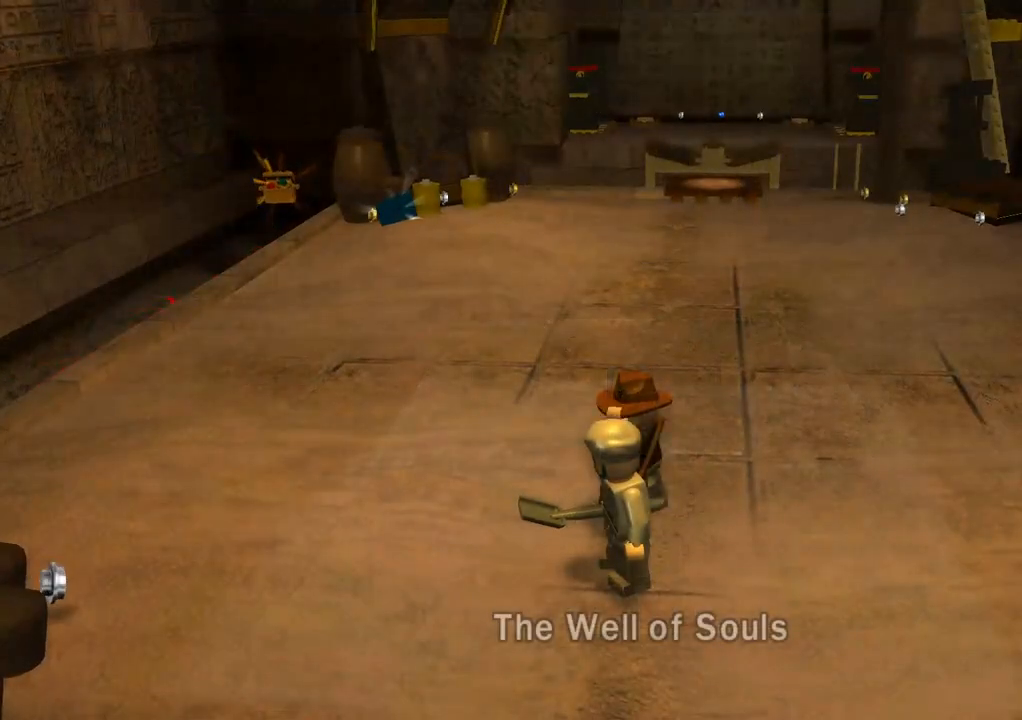
{"buttons": [], "left_stick": "up", "right_stick": "center", "events": []}
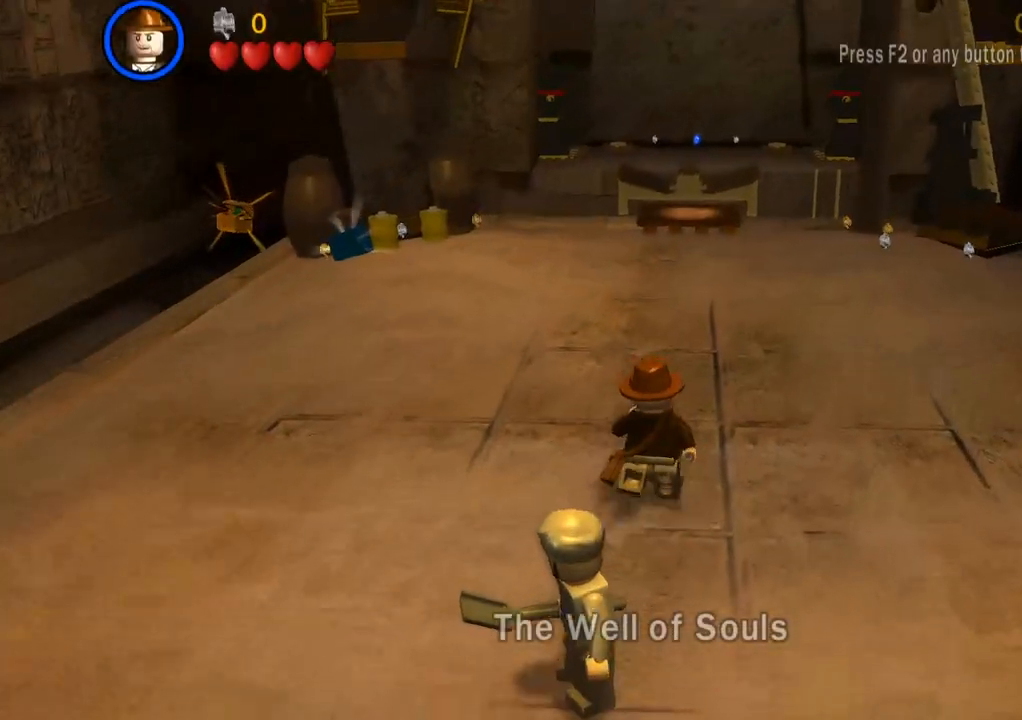
{"buttons": [], "left_stick": "up", "right_stick": "center", "events": []}
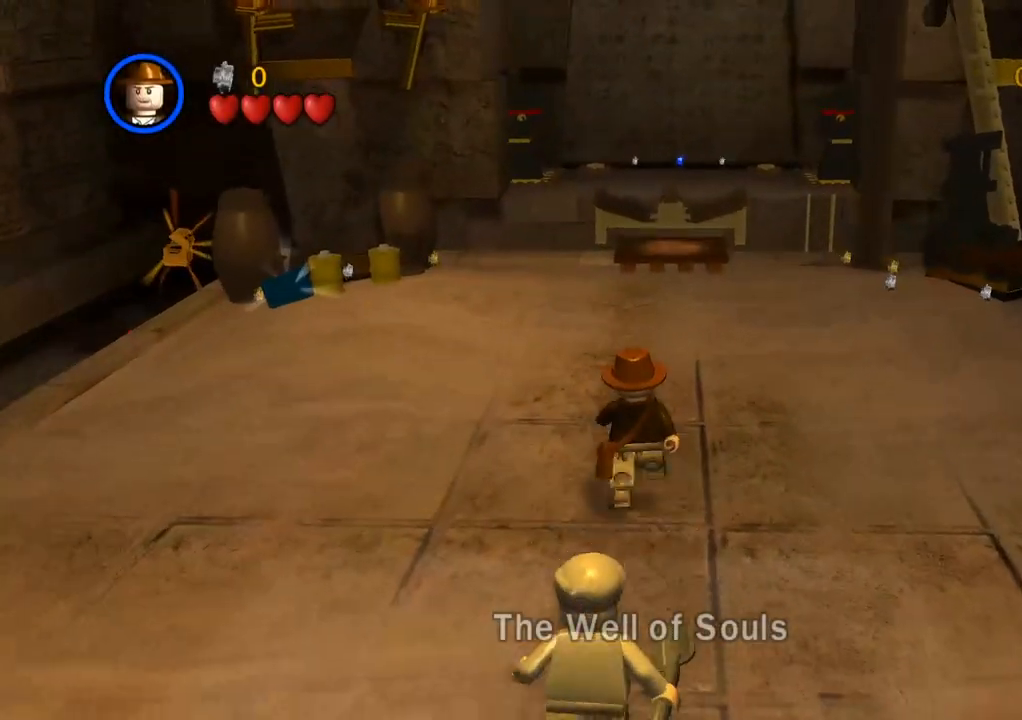
{"buttons": [], "left_stick": "up", "right_stick": "center", "events": []}
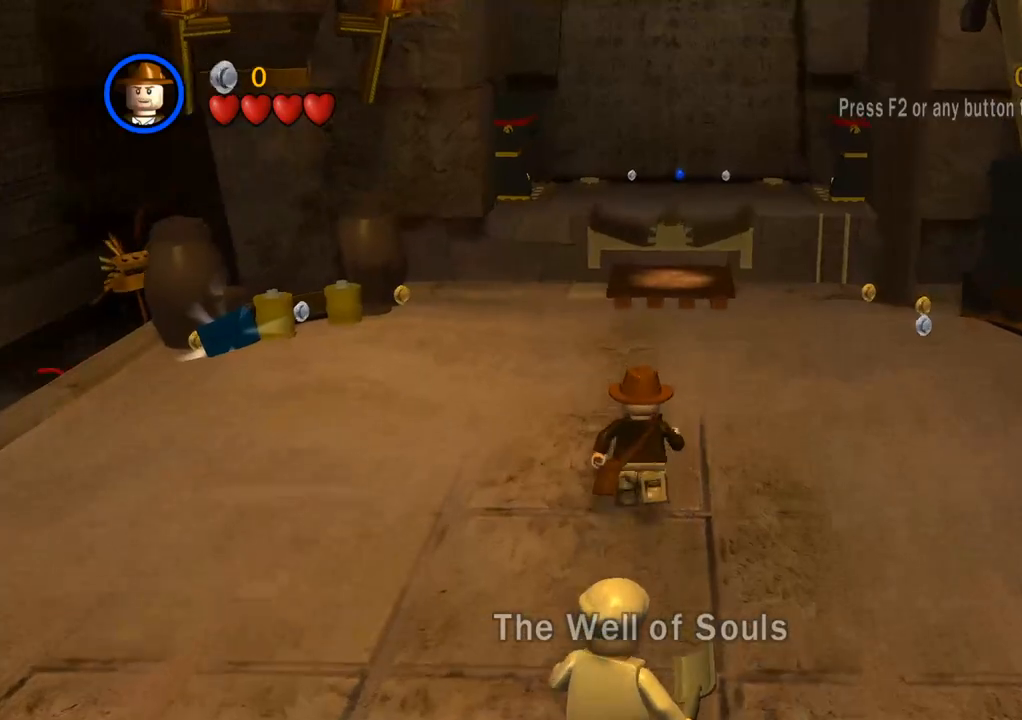
{"buttons": [], "left_stick": "up", "right_stick": "center", "events": []}
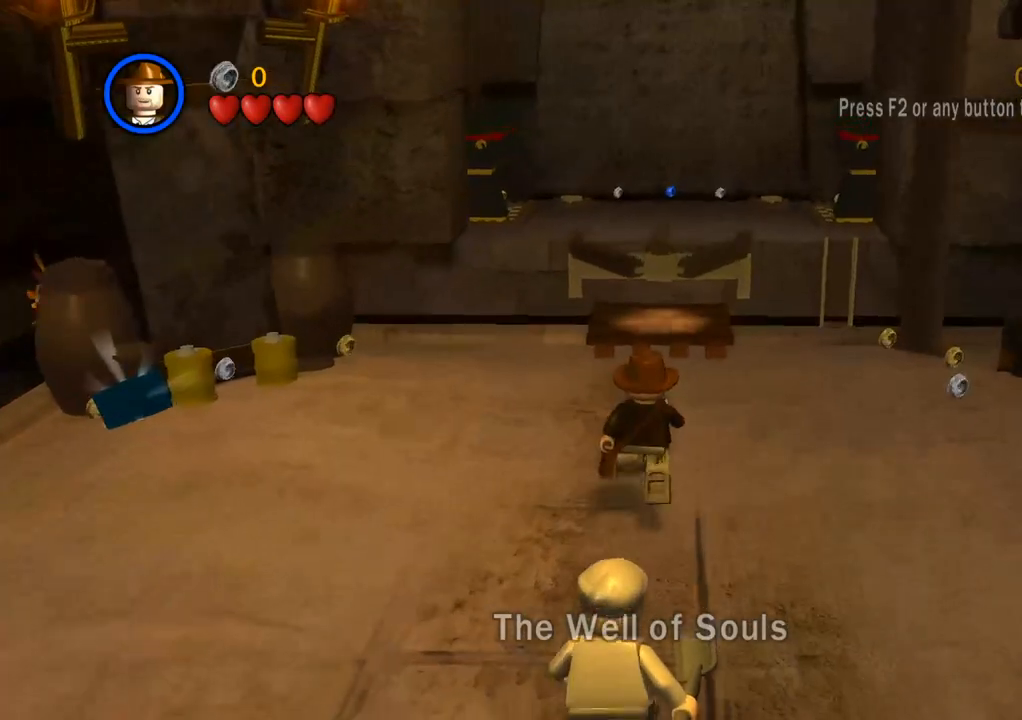
{"buttons": [], "left_stick": "up", "right_stick": "center", "events": []}
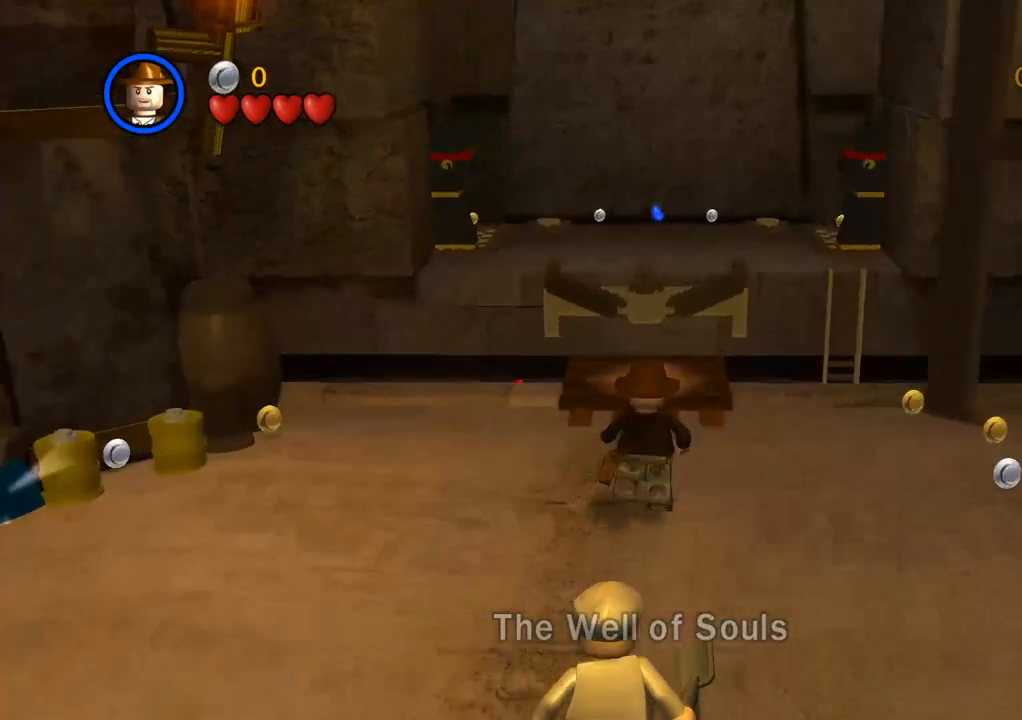
{"buttons": [], "left_stick": "up", "right_stick": "center", "events": []}
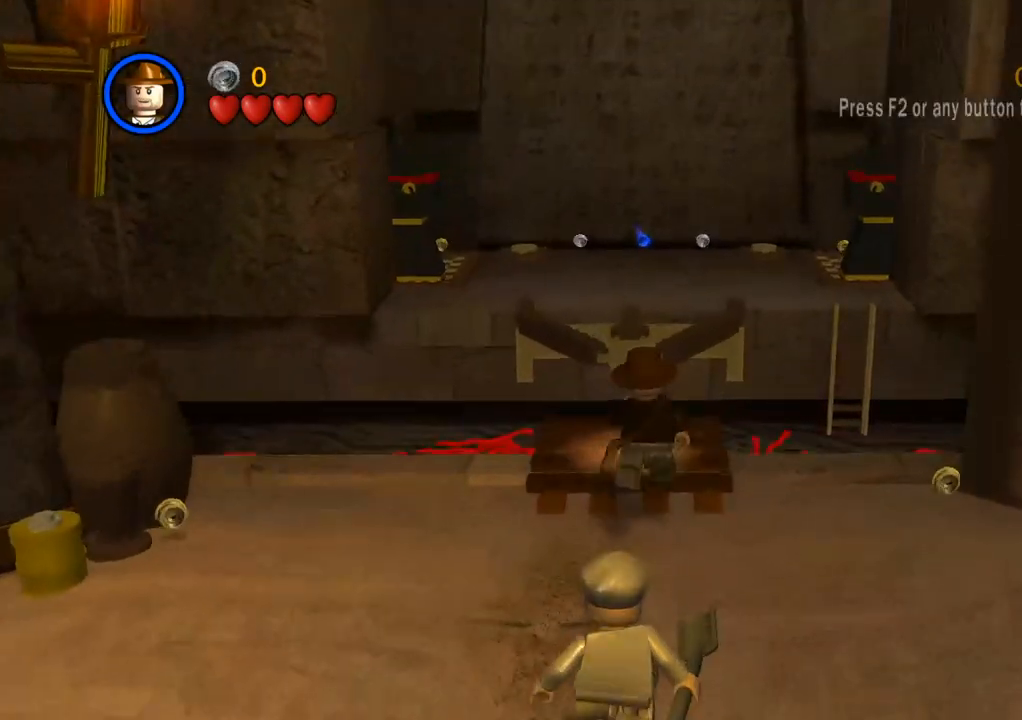
{"buttons": ["CIRCLE"], "left_stick": "center", "right_stick": "center", "events": [[200, "CIRCLE", "down"], [217, "left_stick", "center"], [267, "CIRCLE", "up"], [350, "CIRCLE", "down"], [417, "CIRCLE", "up"], [467, "CIRCLE", "down"]]}
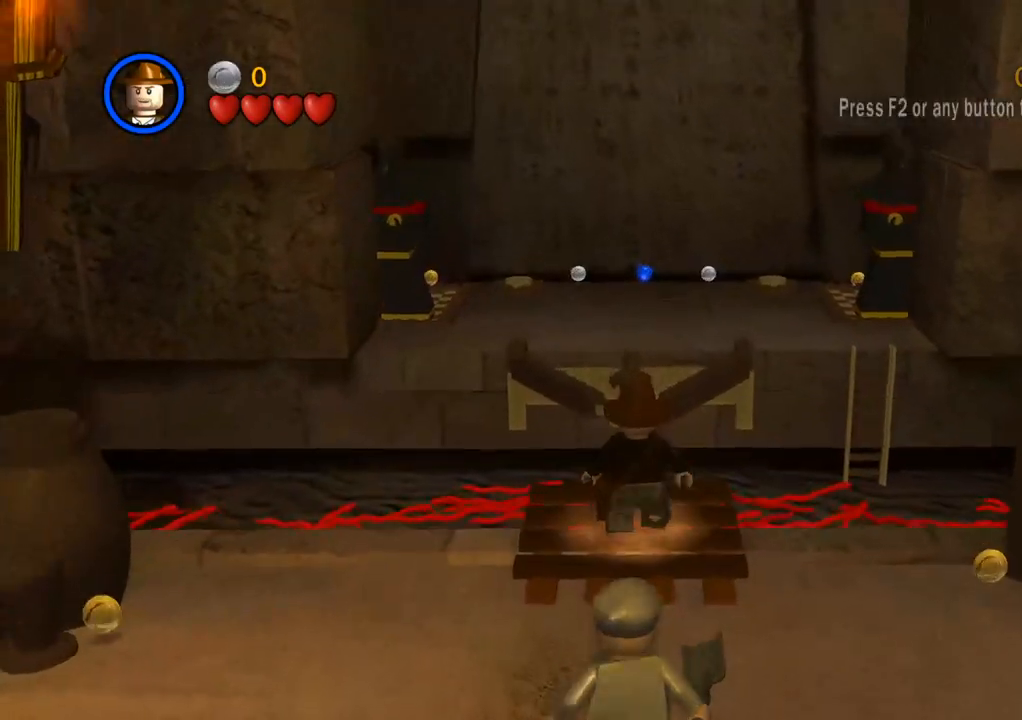
{"buttons": [], "left_stick": "up-right", "right_stick": "center", "events": [[50, "CIRCLE", "up"], [117, "left_stick", "right"], [167, "left_stick", "up-right"], [233, "TRIANGLE", "down"], [300, "TRIANGLE", "up"]]}
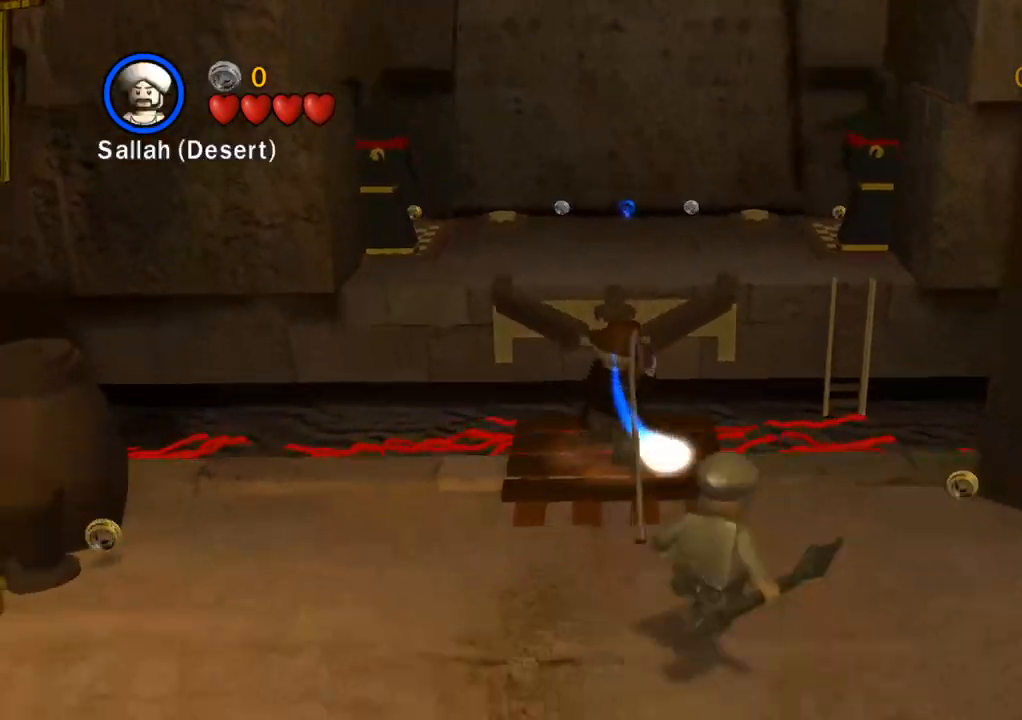
{"buttons": [], "left_stick": "up-right", "right_stick": "center", "events": []}
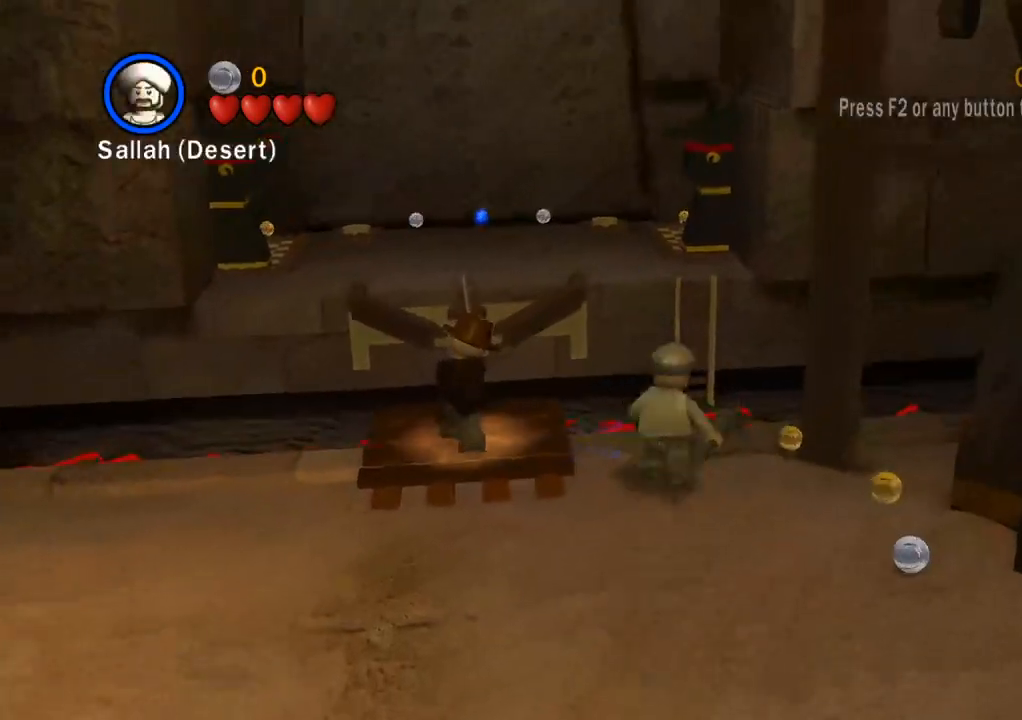
{"buttons": ["CROSS", "L3"], "left_stick": "up", "right_stick": "center", "events": [[100, "left_stick", "up"], [350, "CROSS", "down"], [383, "L3", "down"]]}
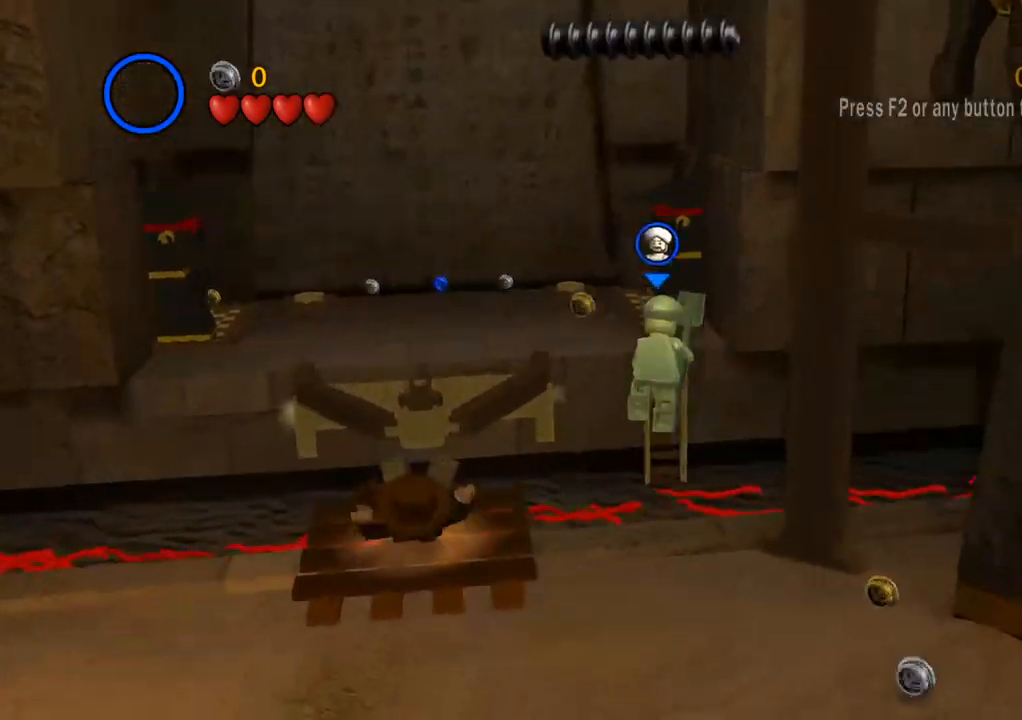
{"buttons": ["CROSS"], "left_stick": "up", "right_stick": "center", "events": [[283, "CROSS", "up"], [417, "CROSS", "down"], [467, "L3", "up"]]}
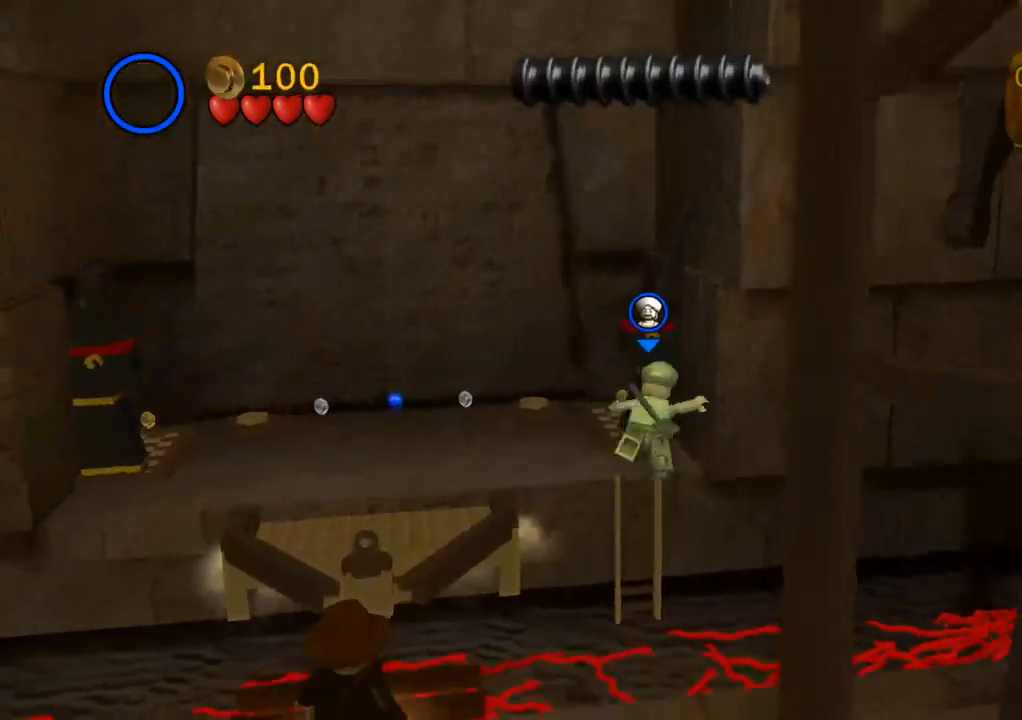
{"buttons": [], "left_stick": "up", "right_stick": "center", "events": [[50, "CROSS", "up"]]}